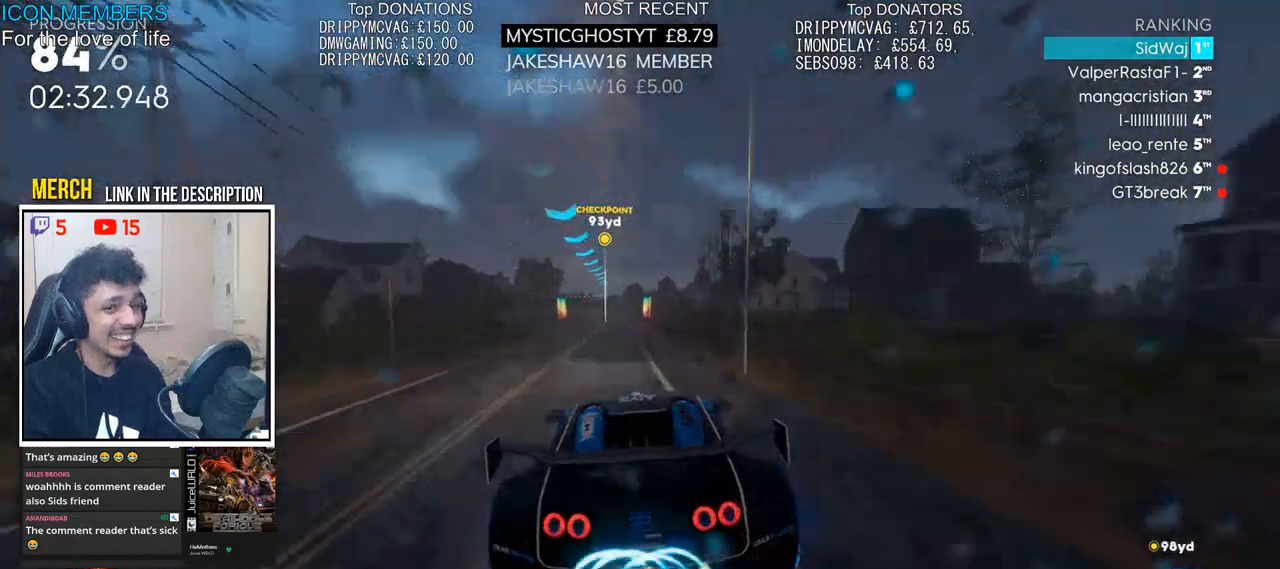
Gameplay with a controller (PlayStation layout); each line is a JSON object with the inputs held at the frame after it. "events" lists button and stick changes between this image and that frame as [ms after this image, input, new state], when the widget could be followed in between.
{"buttons": ["R2"], "left_stick": "center", "right_stick": "center", "events": [[200, "left_stick", "center"]]}
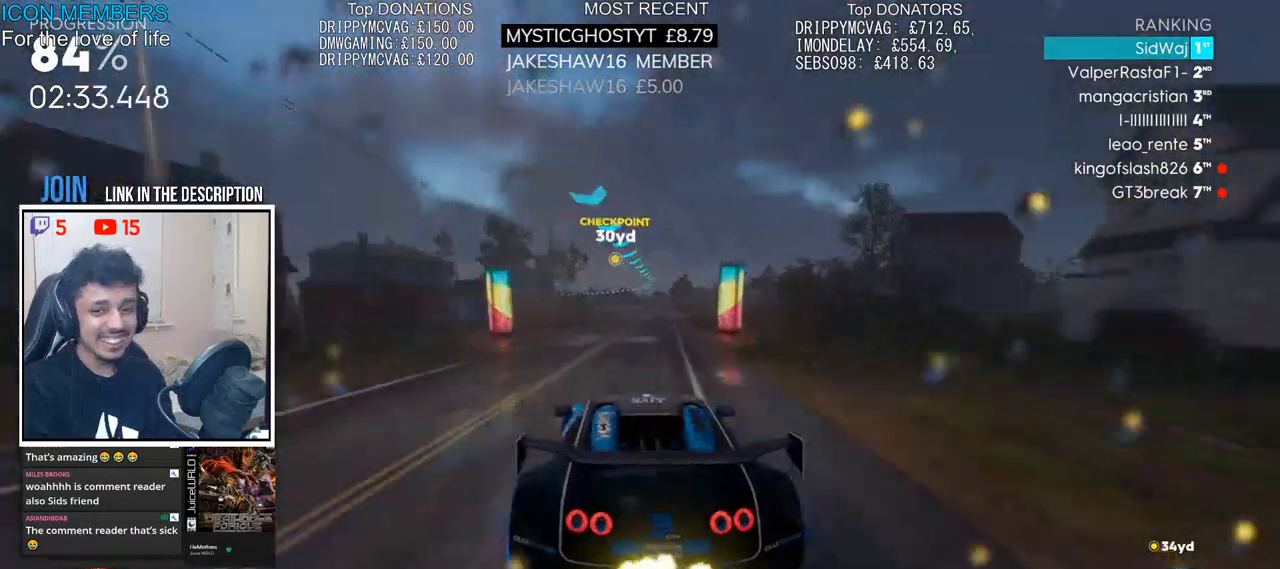
{"buttons": ["R2"], "left_stick": "center", "right_stick": "center", "events": []}
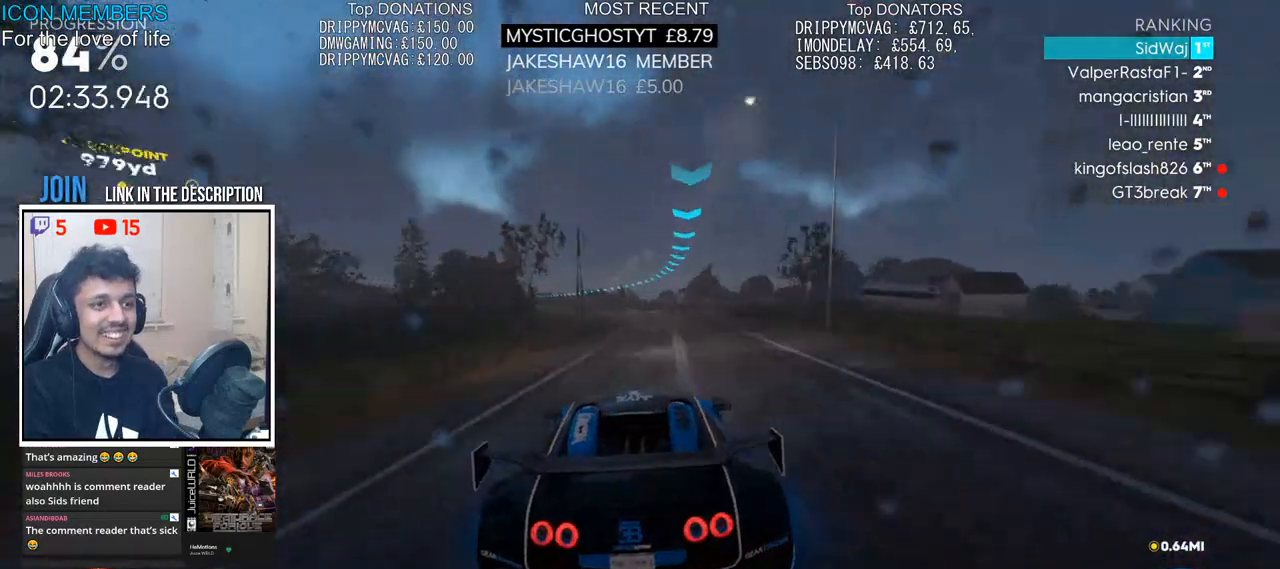
{"buttons": ["R2"], "left_stick": "left", "right_stick": "center", "events": [[167, "left_stick", "left"]]}
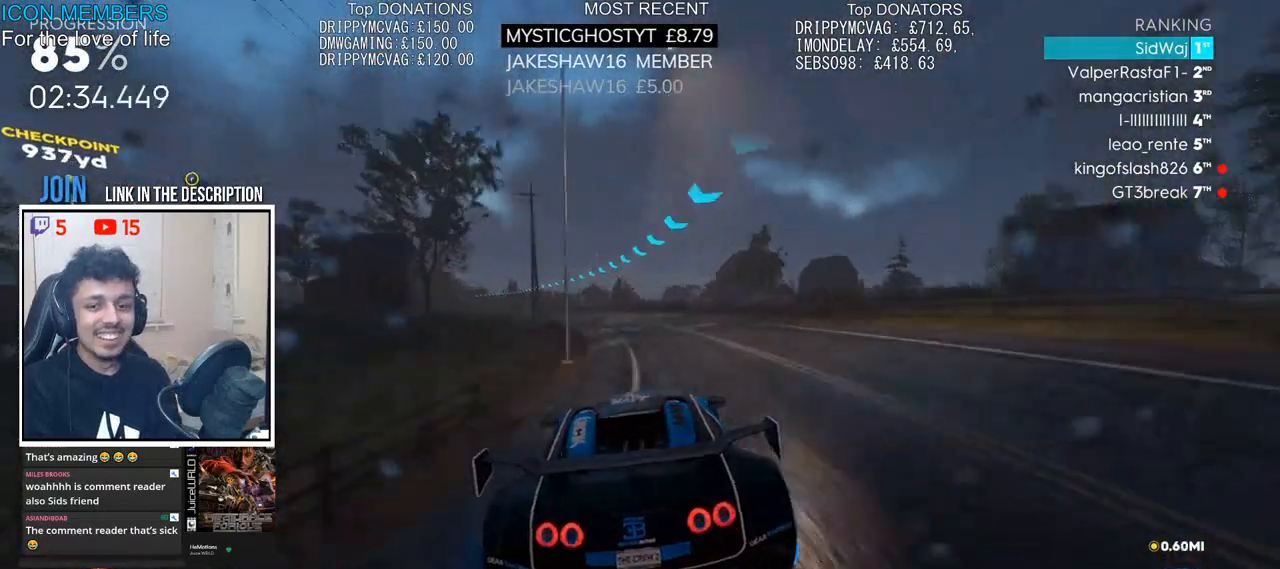
{"buttons": ["R2"], "left_stick": "left", "right_stick": "center", "events": [[367, "left_stick", "center"], [500, "left_stick", "left"]]}
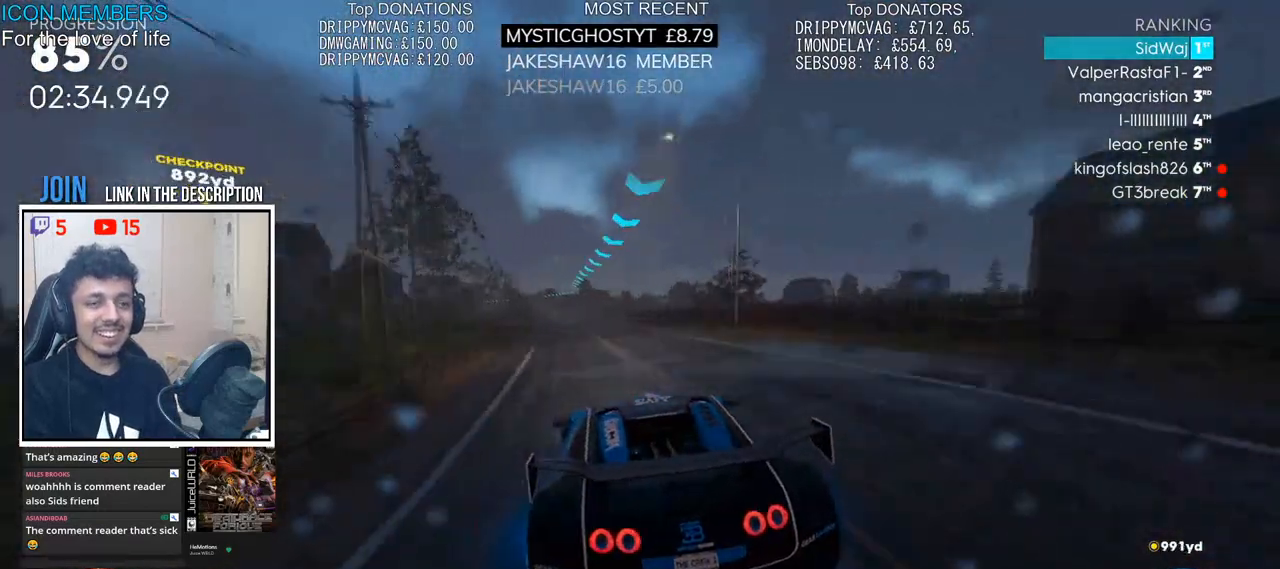
{"buttons": ["R2"], "left_stick": "right", "right_stick": "center", "events": [[217, "left_stick", "center"], [317, "left_stick", "right"]]}
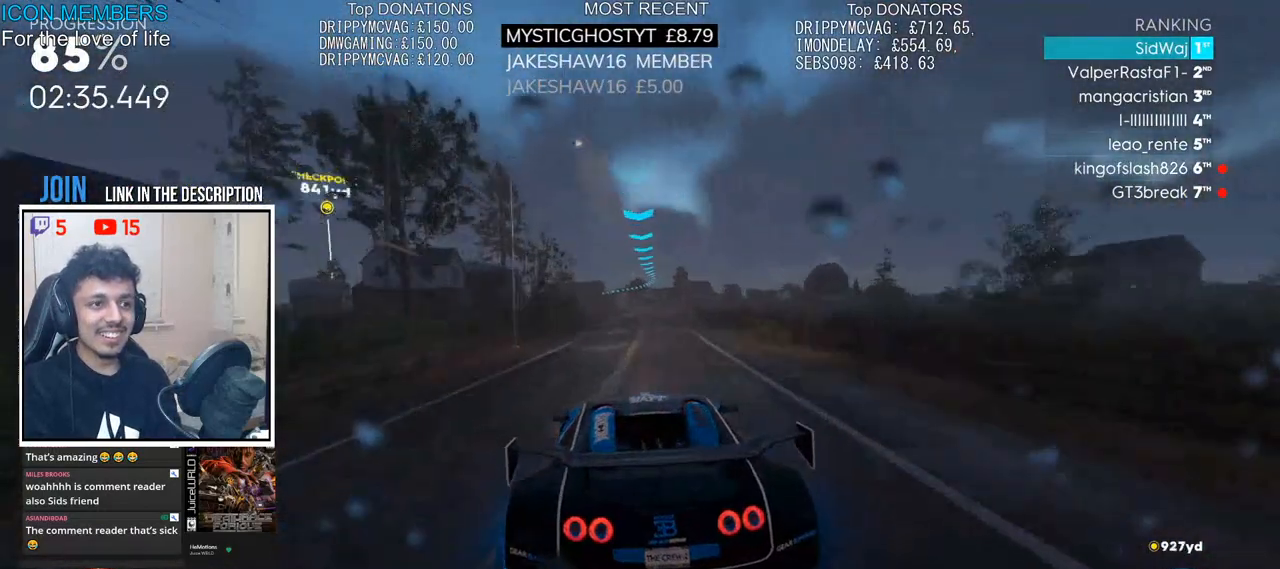
{"buttons": ["R2"], "left_stick": "left", "right_stick": "center", "events": [[33, "left_stick", "center"], [417, "left_stick", "left"]]}
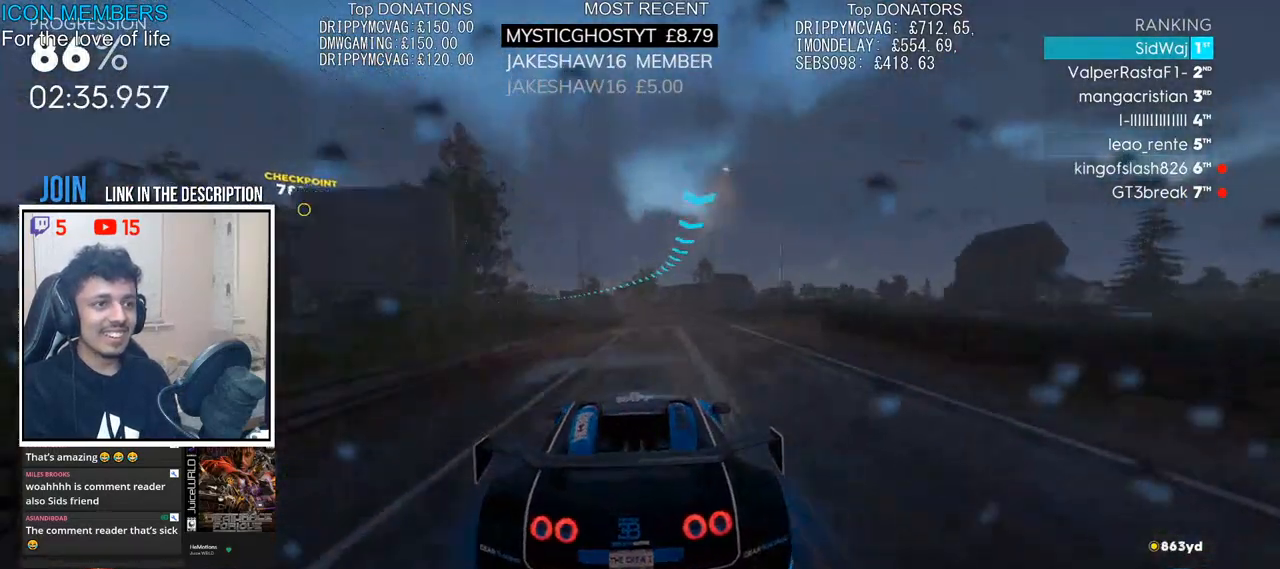
{"buttons": ["R2"], "left_stick": "center", "right_stick": "center", "events": [[67, "left_stick", "center"], [133, "left_stick", "left"], [450, "left_stick", "center"]]}
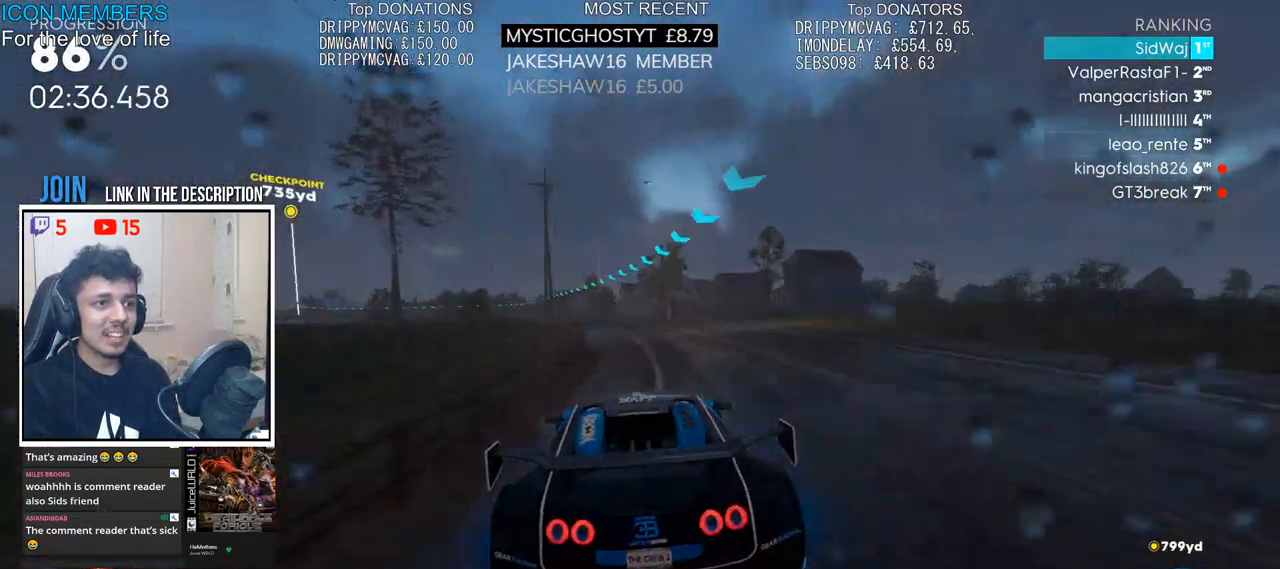
{"buttons": ["R2"], "left_stick": "left", "right_stick": "center", "events": [[117, "left_stick", "left"]]}
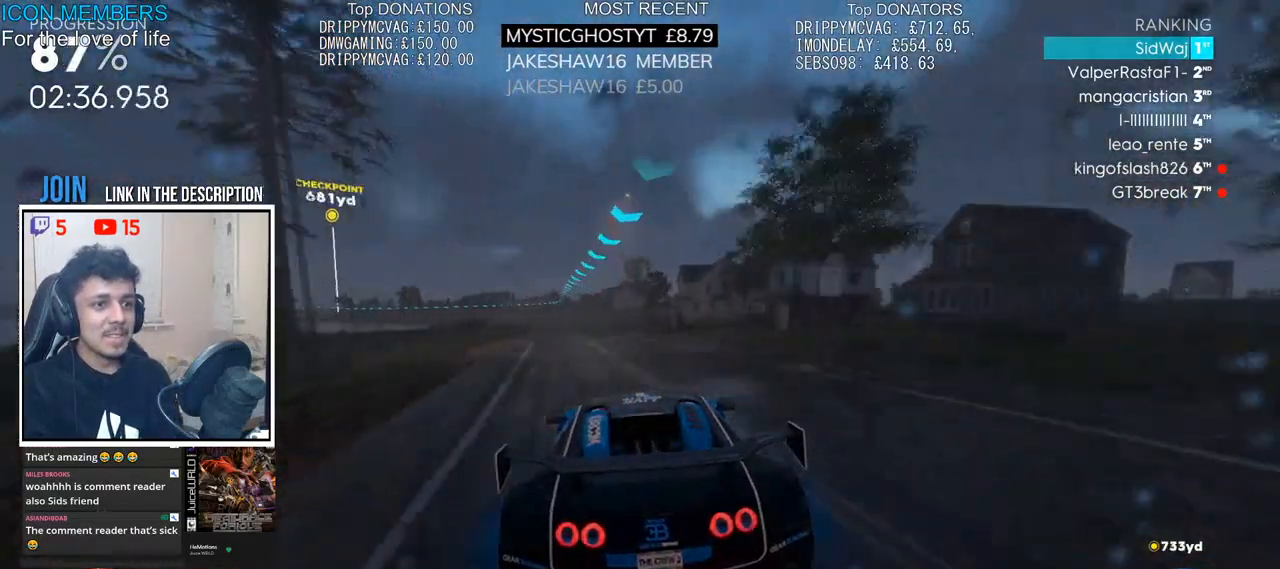
{"buttons": ["R2"], "left_stick": "center", "right_stick": "center", "events": [[50, "left_stick", "center"]]}
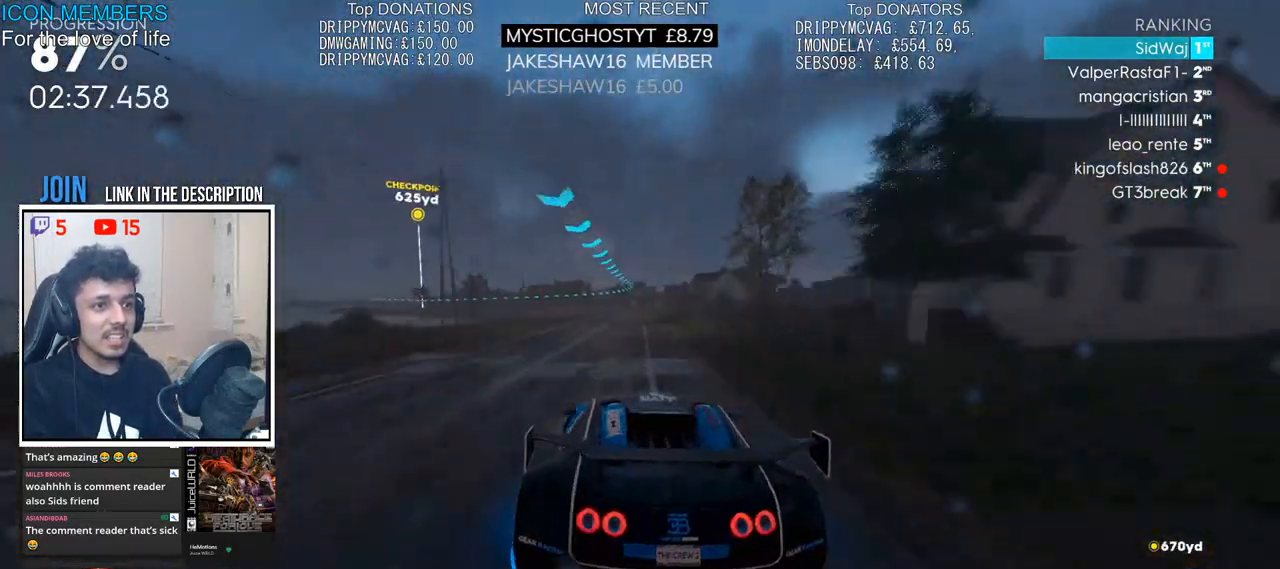
{"buttons": ["L2", "R2"], "left_stick": "left", "right_stick": "center", "events": [[17, "left_stick", "left"], [450, "L2", "down"]]}
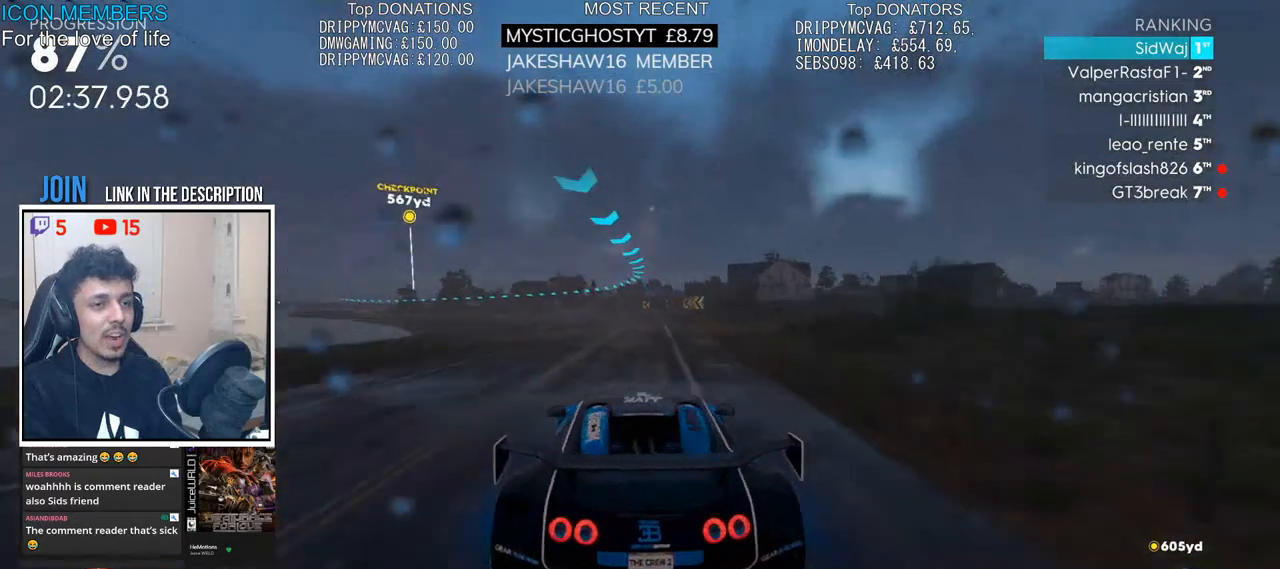
{"buttons": ["L2"], "left_stick": "left", "right_stick": "center", "events": [[17, "R2", "up"], [50, "L2", "up"], [200, "L2", "down"], [333, "L2", "up"], [433, "L2", "down"]]}
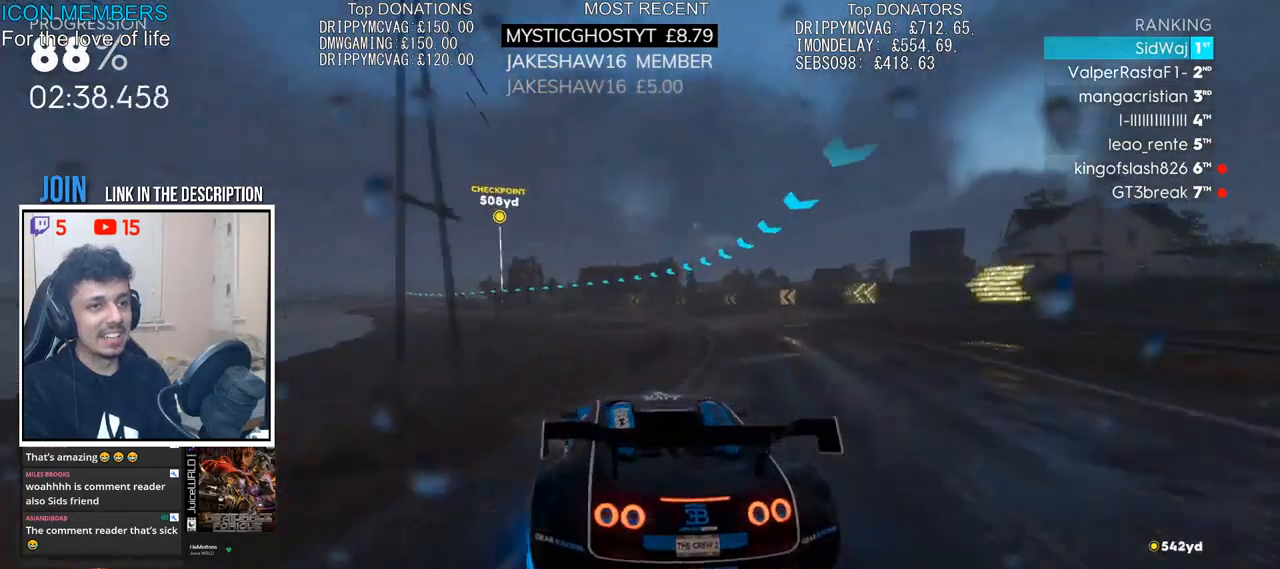
{"buttons": ["R2"], "left_stick": "left", "right_stick": "center", "events": [[67, "L2", "up"], [217, "L2", "down"], [267, "L2", "up"], [283, "R2", "down"]]}
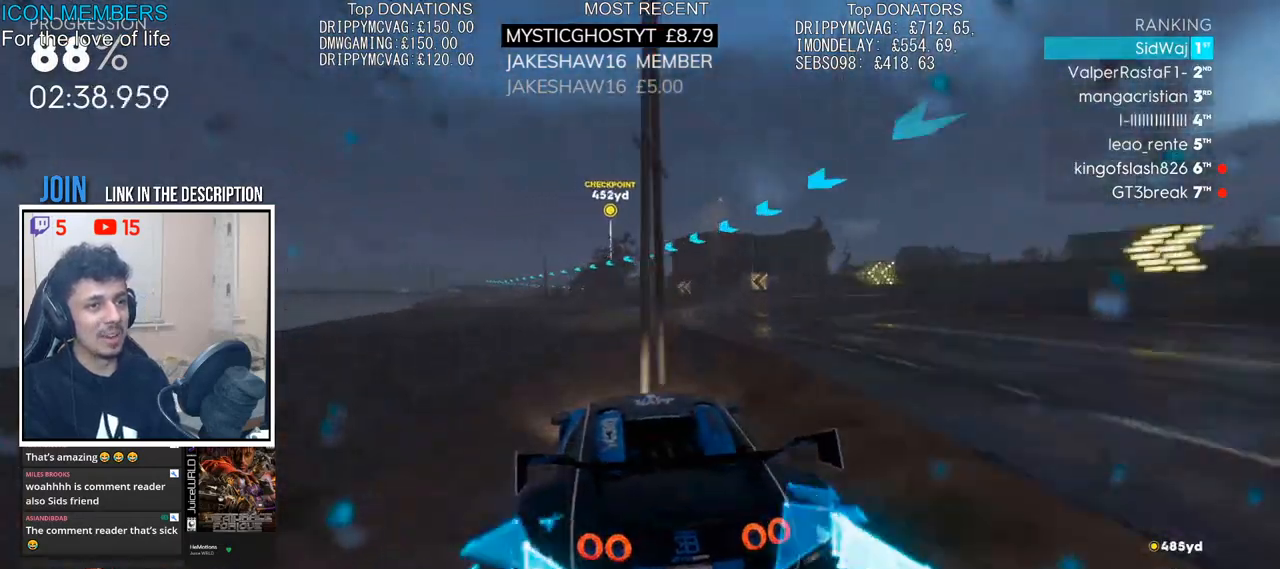
{"buttons": ["R2"], "left_stick": "left", "right_stick": "center", "events": []}
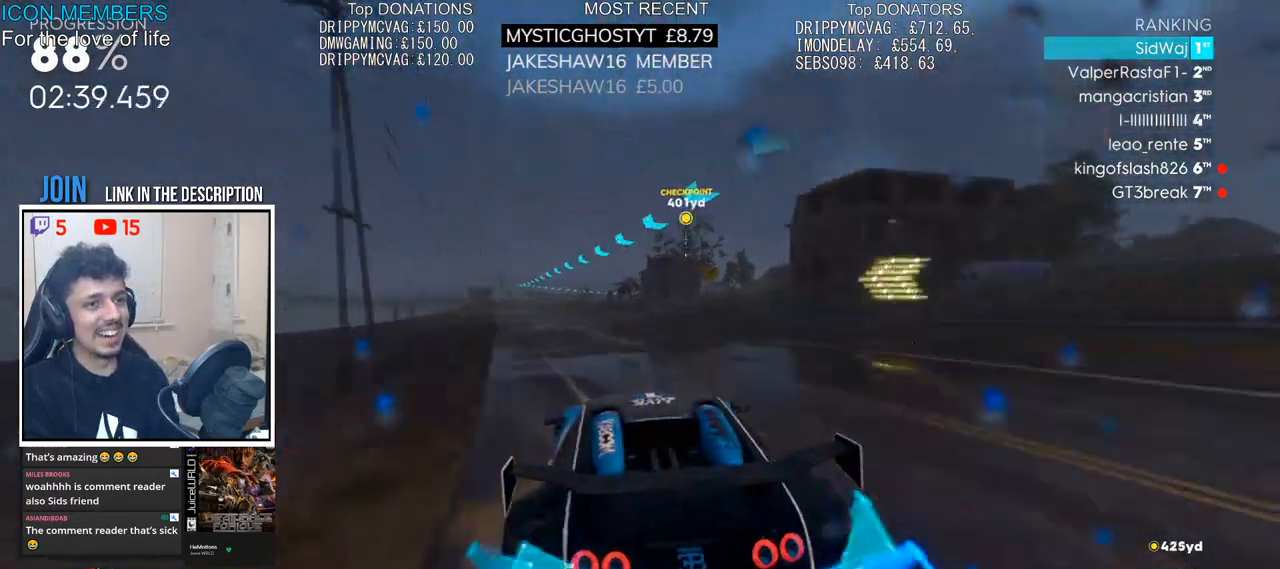
{"buttons": ["R2"], "left_stick": "center", "right_stick": "center", "events": [[17, "left_stick", "center"], [217, "left_stick", "right"], [367, "left_stick", "center"]]}
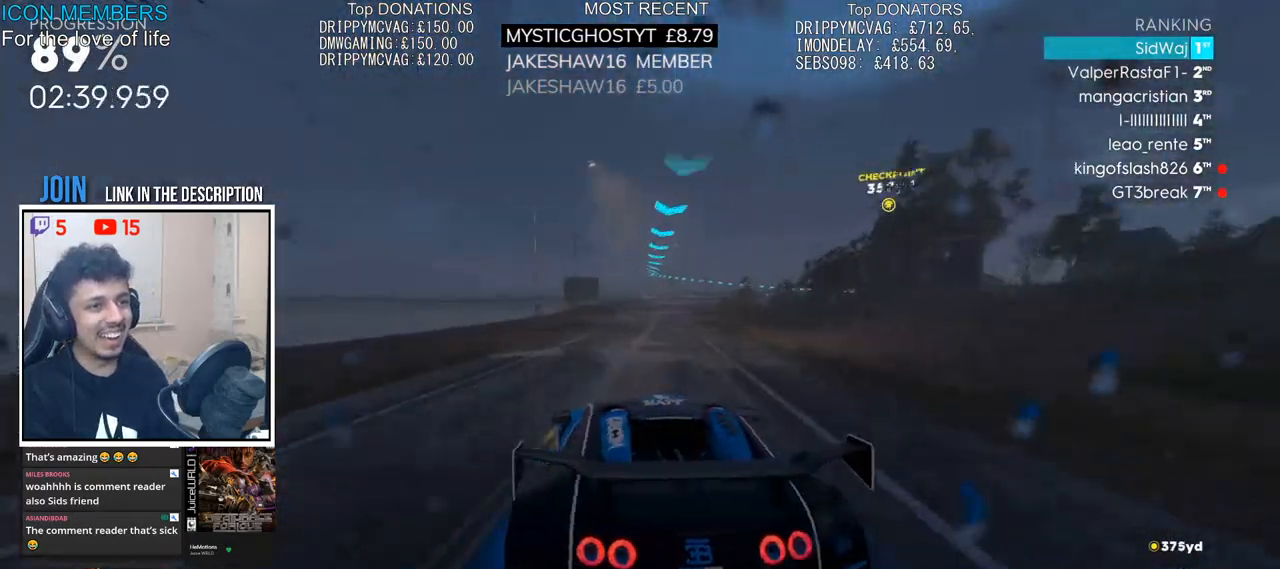
{"buttons": ["R2"], "left_stick": "center", "right_stick": "center", "events": [[183, "left_stick", "left"], [433, "left_stick", "center"]]}
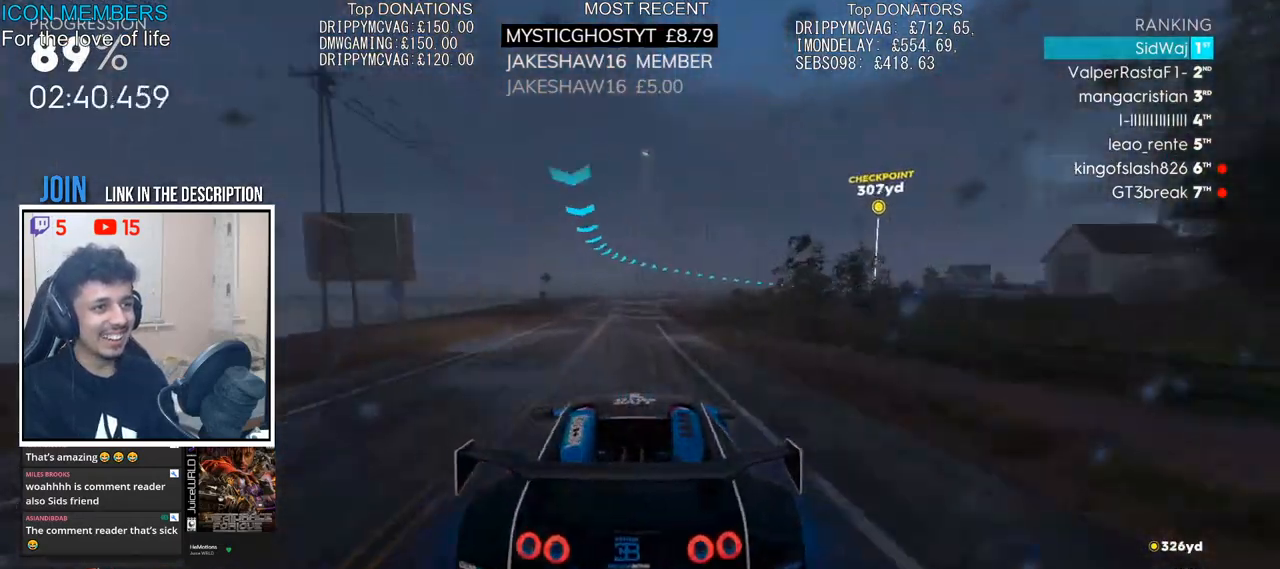
{"buttons": ["R2"], "left_stick": "right", "right_stick": "center", "events": [[67, "left_stick", "right"]]}
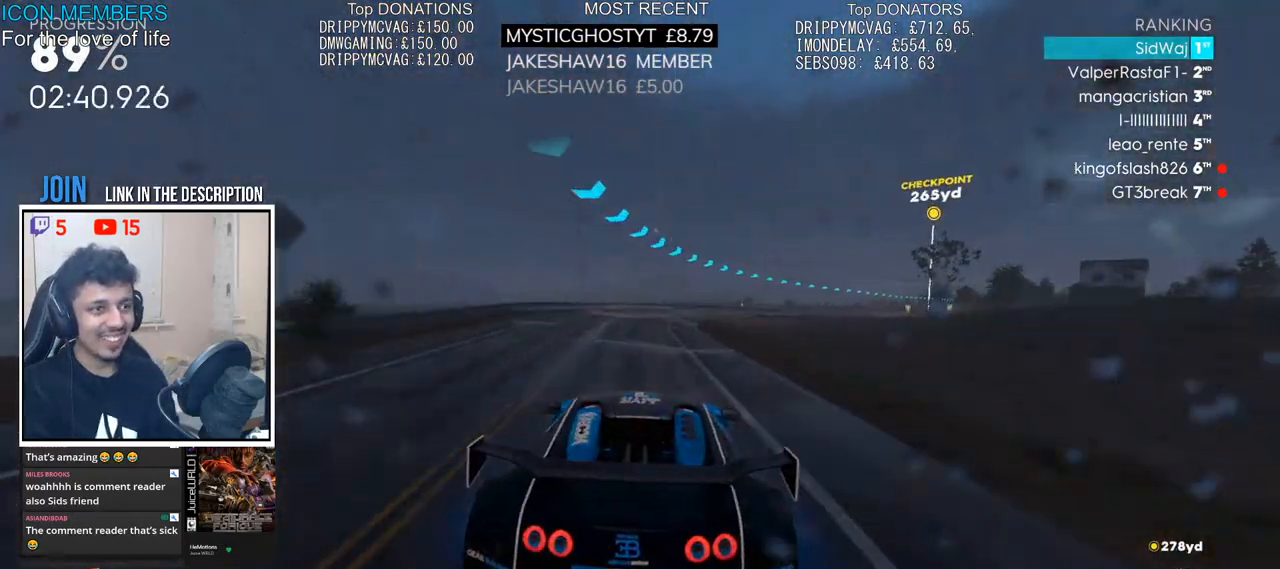
{"buttons": ["R2"], "left_stick": "right", "right_stick": "center"}
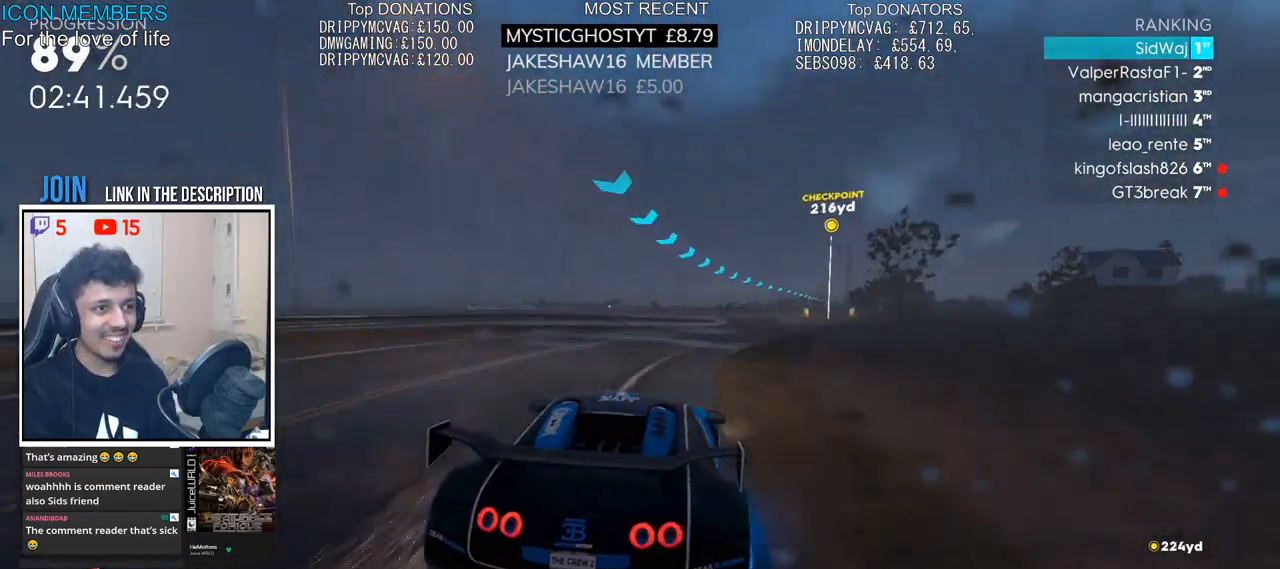
{"buttons": ["CROSS", "R2"], "left_stick": "center", "right_stick": "center", "events": [[283, "CROSS", "down"], [500, "left_stick", "center"]]}
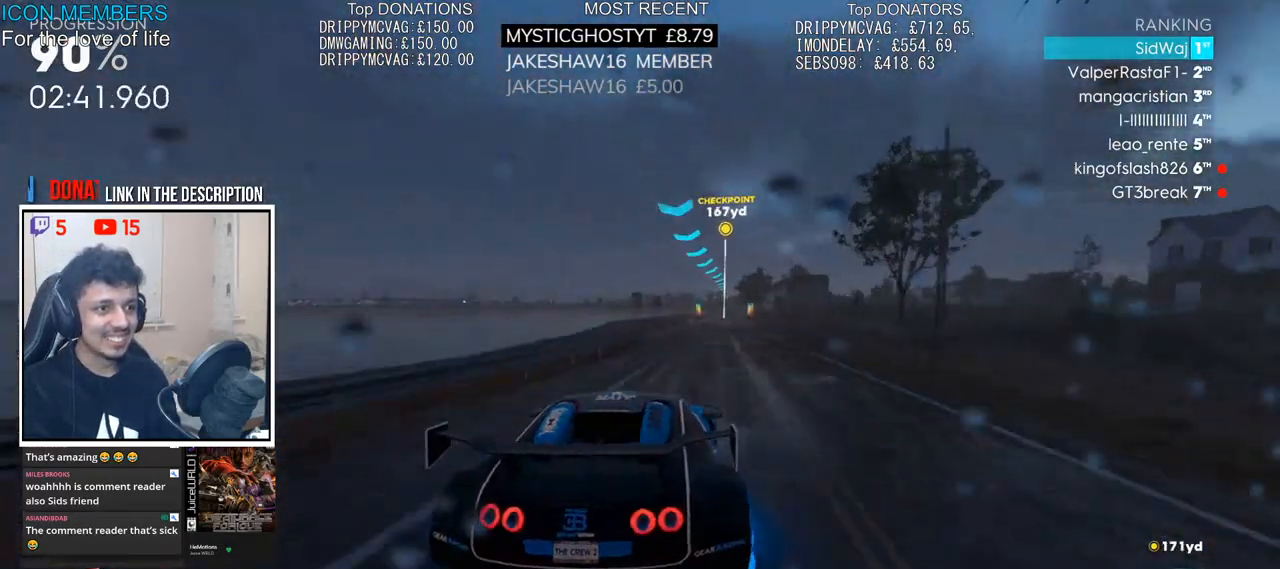
{"buttons": ["CROSS", "R2"], "left_stick": "center", "right_stick": "center", "events": [[117, "left_stick", "left"], [317, "left_stick", "center"]]}
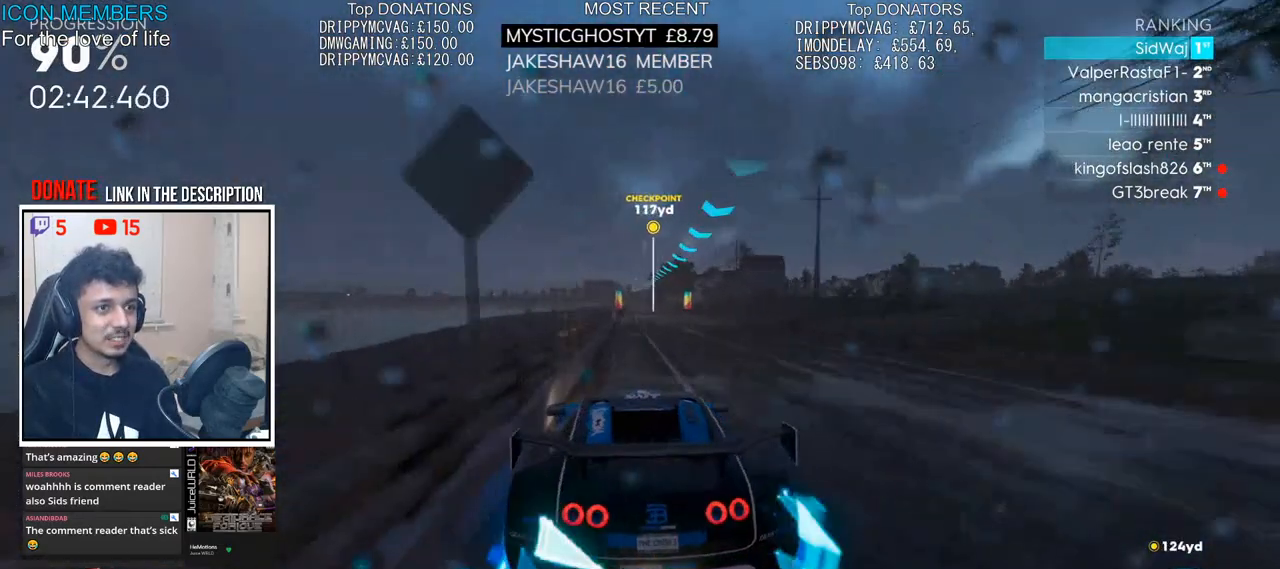
{"buttons": ["CROSS", "R2"], "left_stick": "center", "right_stick": "center", "events": [[50, "left_stick", "right"], [400, "left_stick", "center"]]}
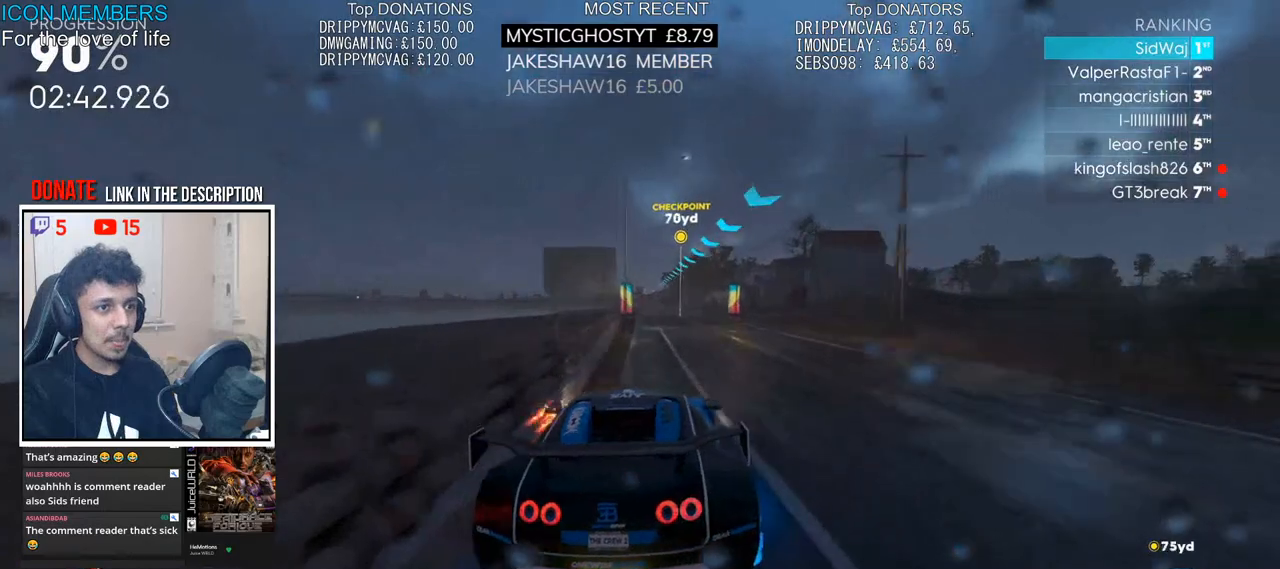
{"buttons": ["R2"], "left_stick": "center", "right_stick": "center", "events": [[33, "CROSS", "up"], [50, "left_stick", "left"], [117, "left_stick", "center"], [217, "left_stick", "left"], [400, "left_stick", "center"]]}
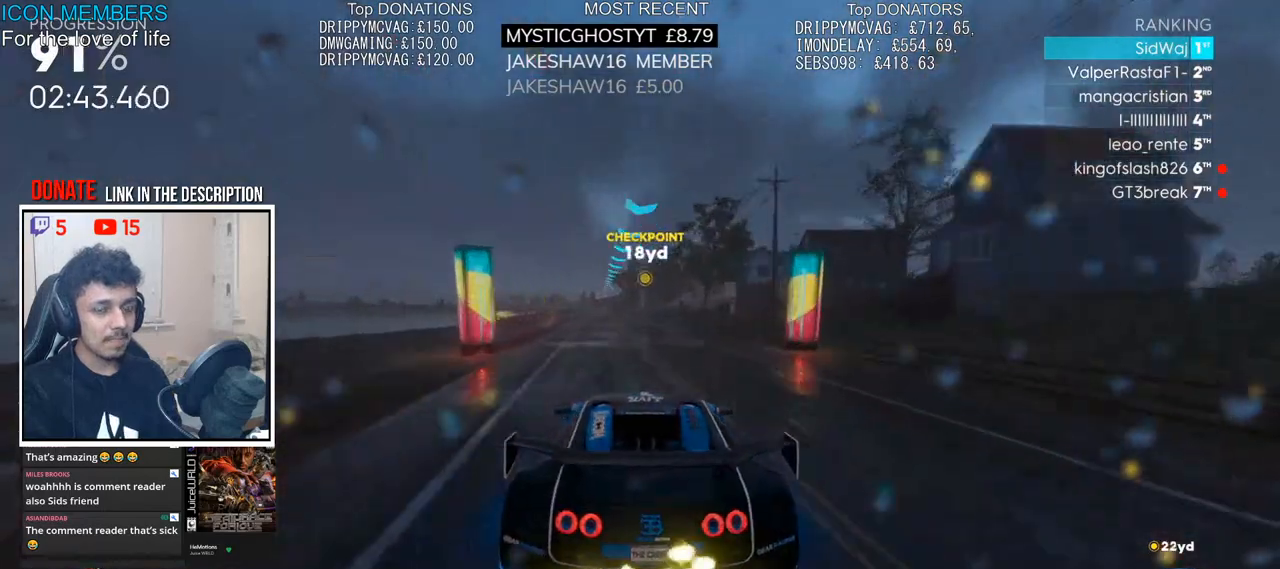
{"buttons": ["R2"], "left_stick": "center", "right_stick": "center", "events": [[317, "left_stick", "left"], [450, "left_stick", "center"]]}
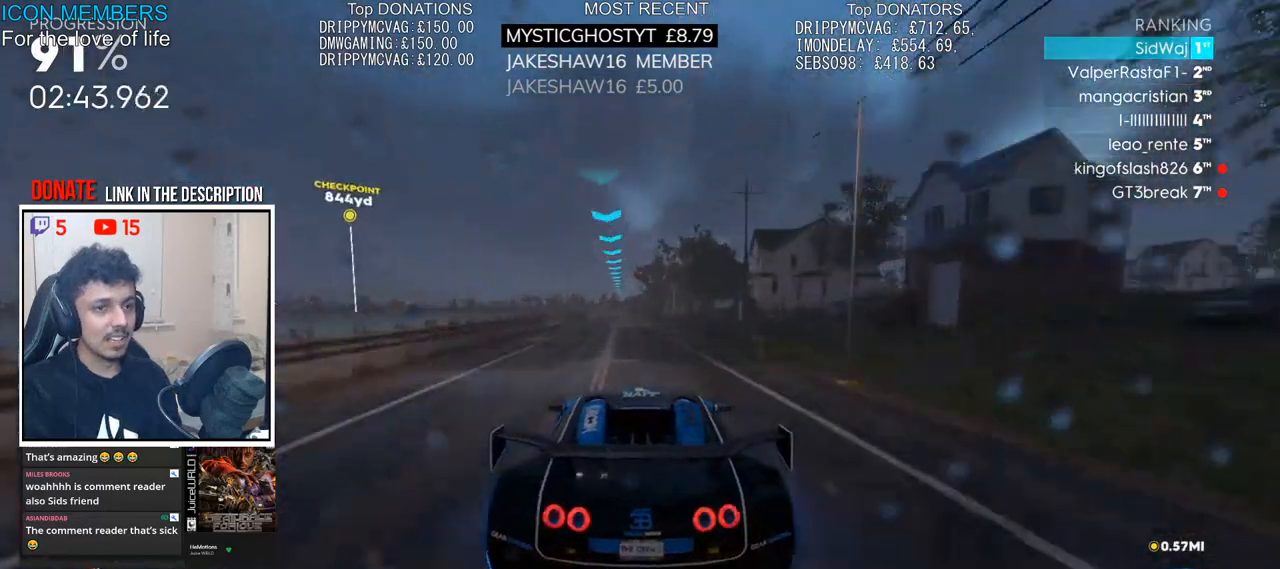
{"buttons": ["R2"], "left_stick": "center", "right_stick": "center", "events": [[367, "left_stick", "left"], [500, "left_stick", "center"]]}
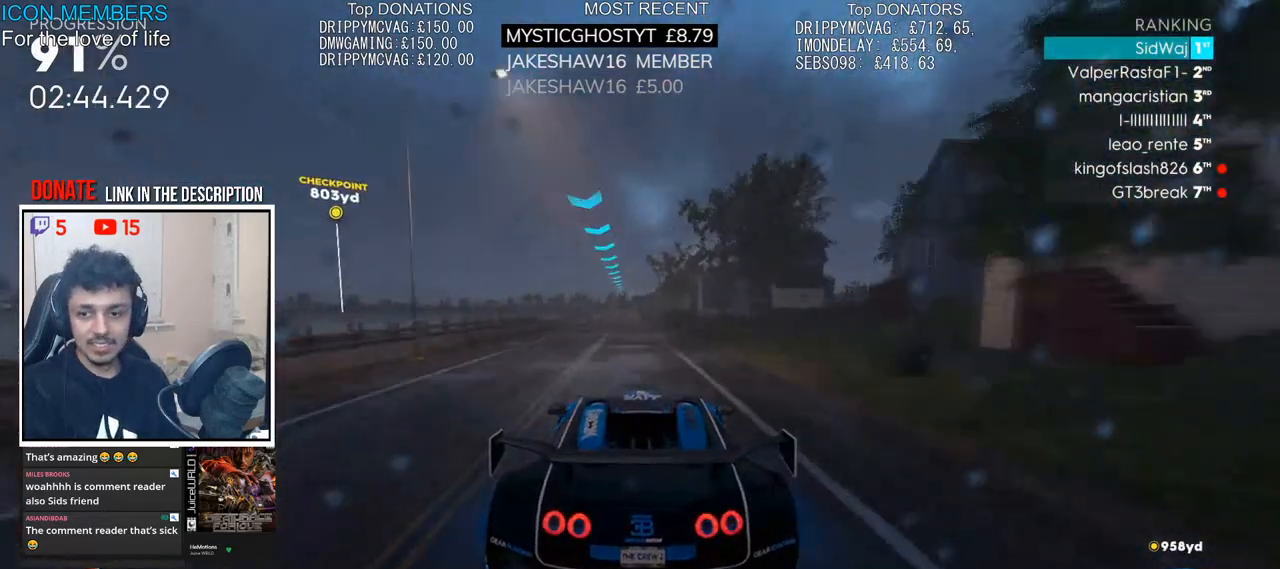
{"buttons": ["R2"], "left_stick": "center", "right_stick": "center", "events": [[217, "left_stick", "left"], [350, "left_stick", "center"]]}
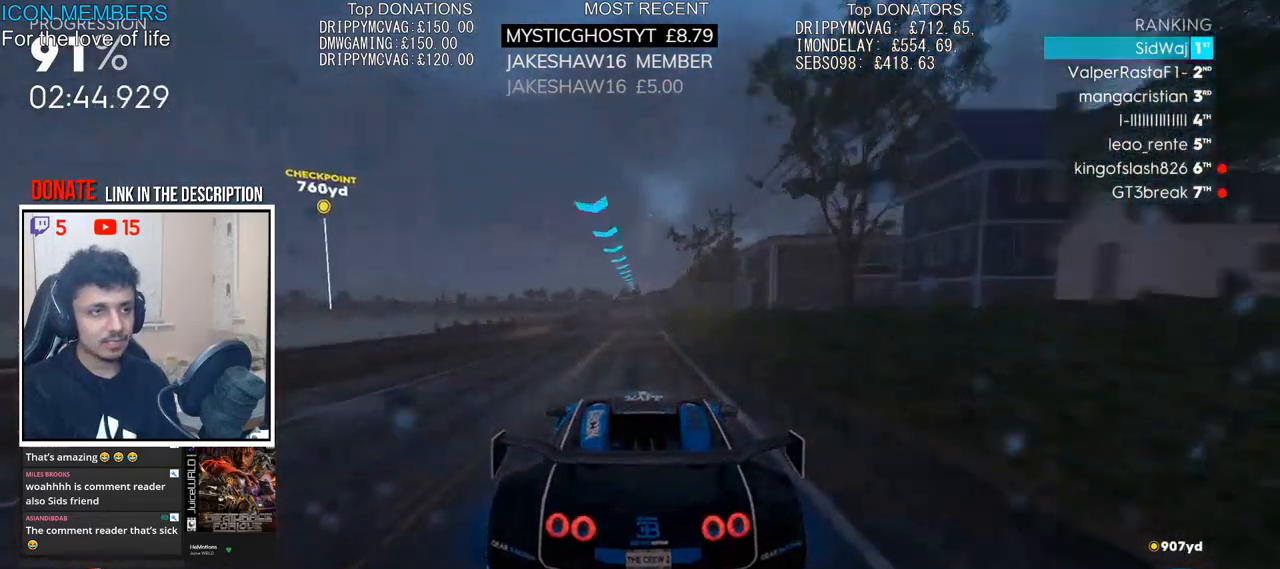
{"buttons": ["R2"], "left_stick": "center", "right_stick": "center", "events": [[150, "left_stick", "right"], [317, "left_stick", "center"]]}
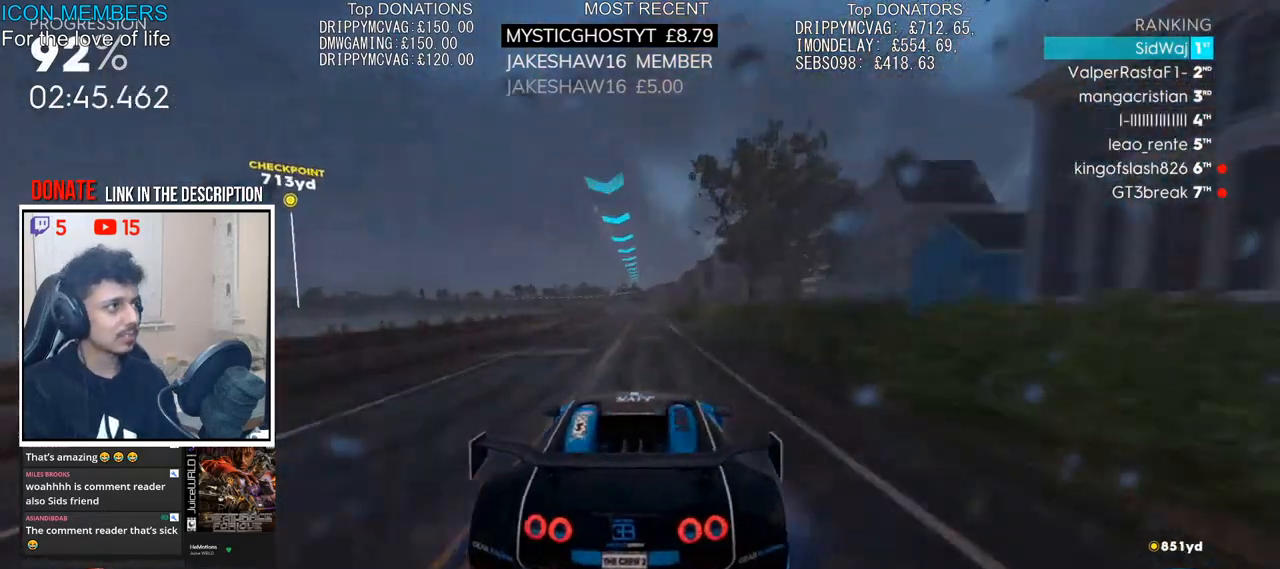
{"buttons": ["R2"], "left_stick": "center", "right_stick": "center", "events": [[233, "left_stick", "left"], [383, "left_stick", "center"]]}
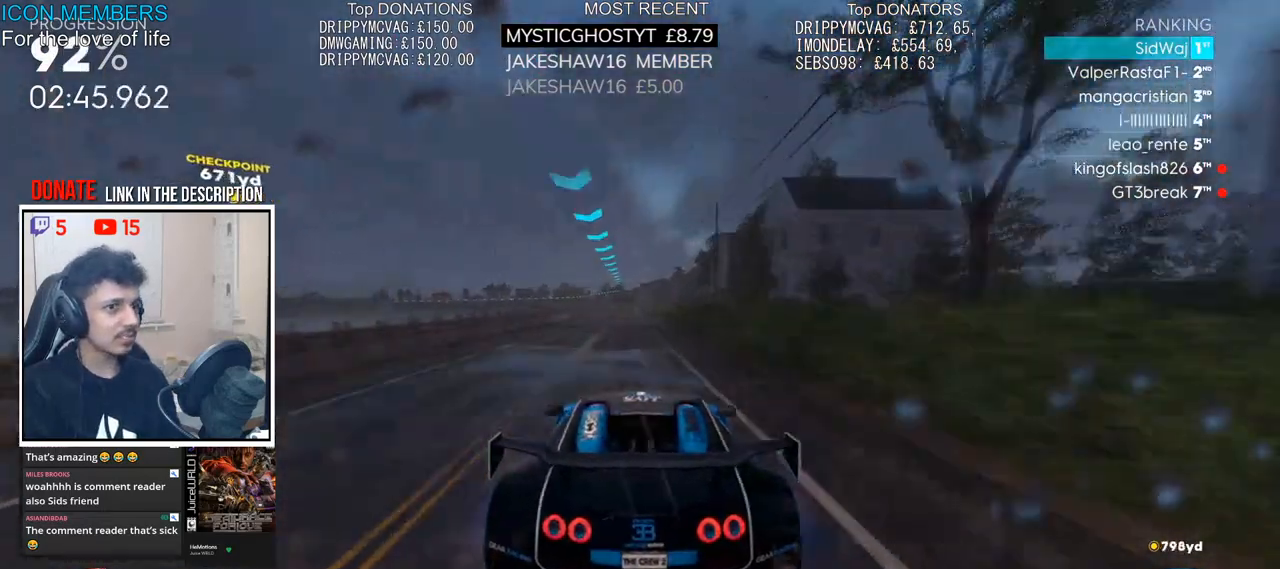
{"buttons": ["R2"], "left_stick": "center", "right_stick": "center", "events": [[167, "left_stick", "right"], [267, "left_stick", "center"]]}